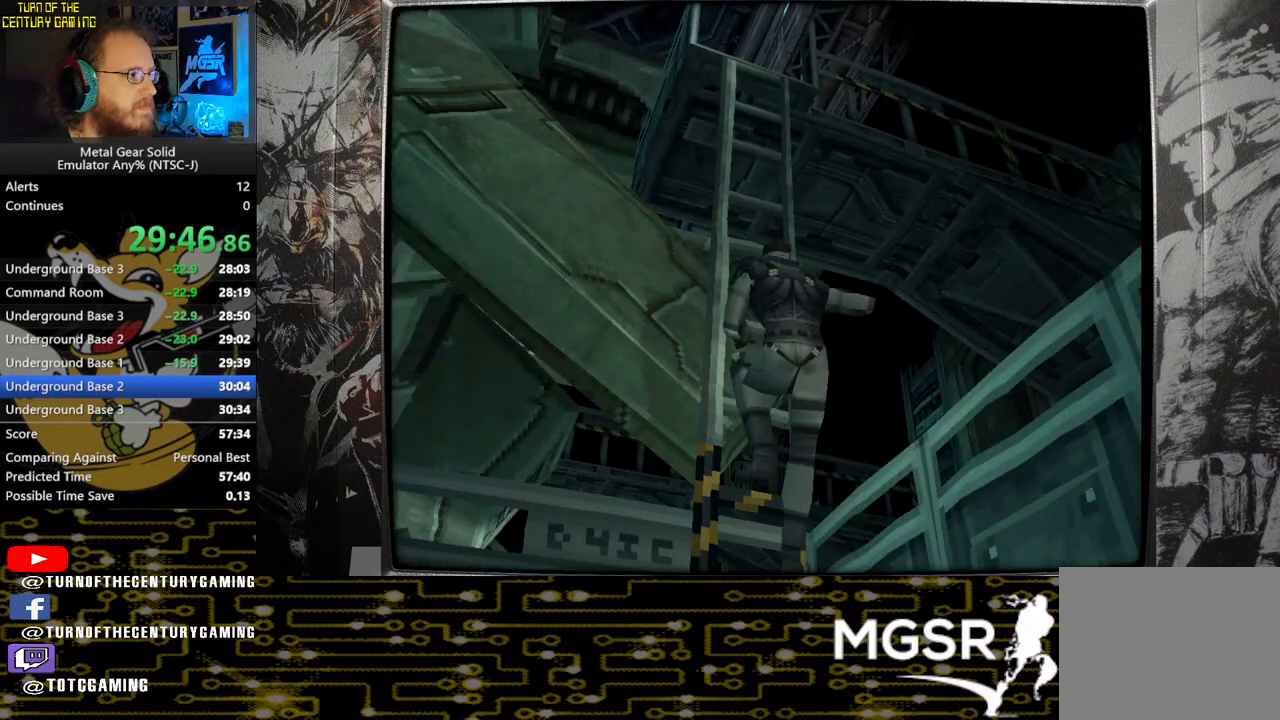
Gameplay with a controller (PlayStation layout); each line is a JSON object with the inputs held at the frame after it. "events" lists button and stick changes between this image and that frame as [ms after this image, input, new state], when the widget could be followed in between.
{"buttons": [], "left_stick": "center", "right_stick": "center", "events": [[183, "left_stick", "center"]]}
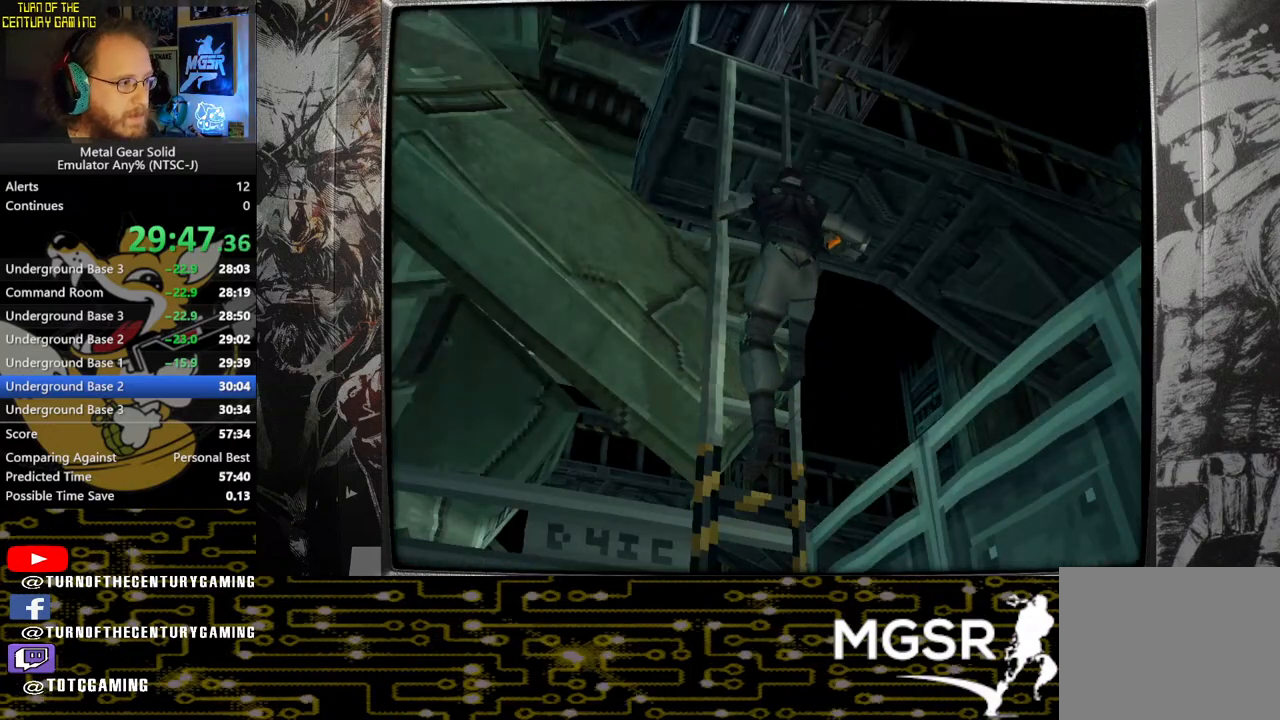
{"buttons": [], "left_stick": "center", "right_stick": "center", "events": []}
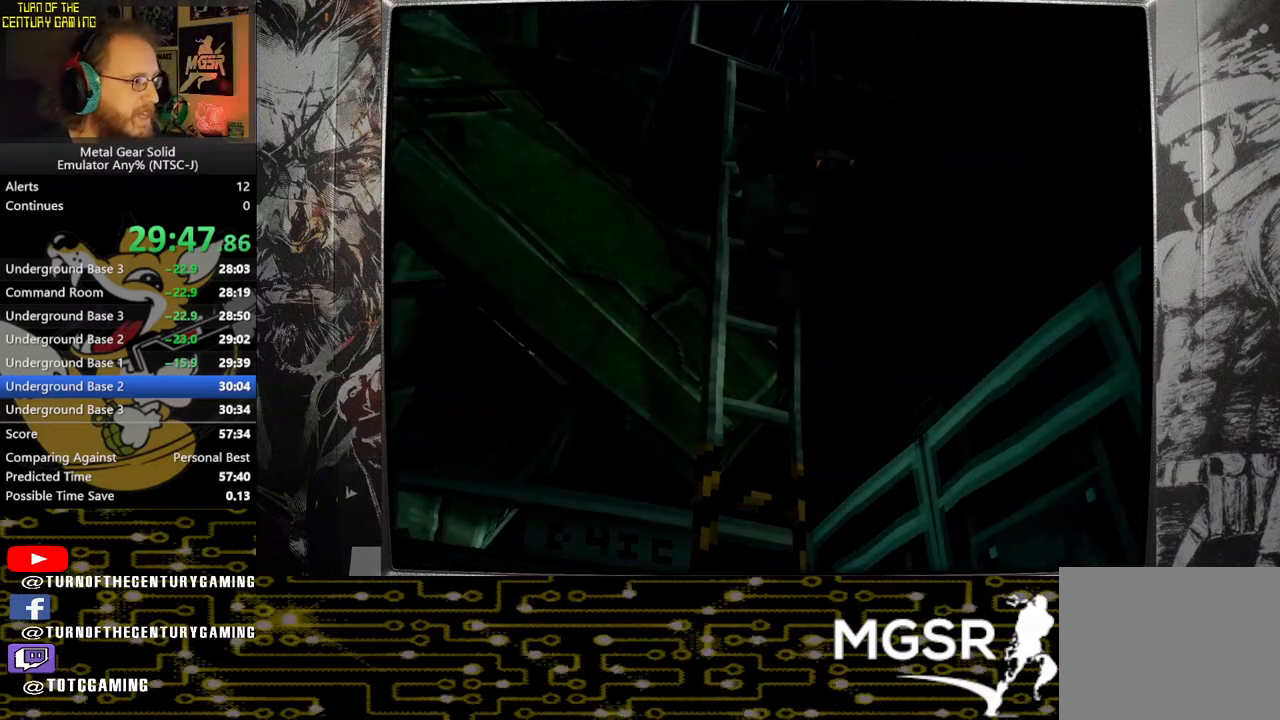
{"buttons": [], "left_stick": "center", "right_stick": "center", "events": []}
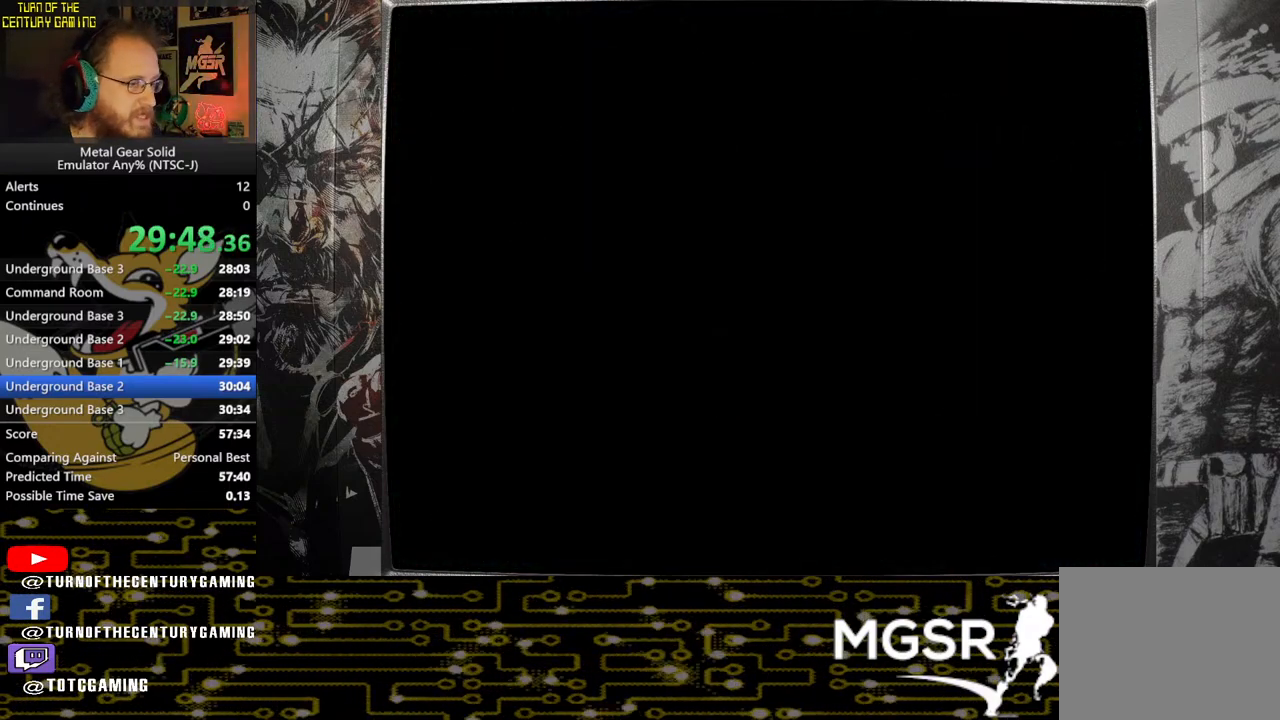
{"buttons": [], "left_stick": "center", "right_stick": "center", "events": []}
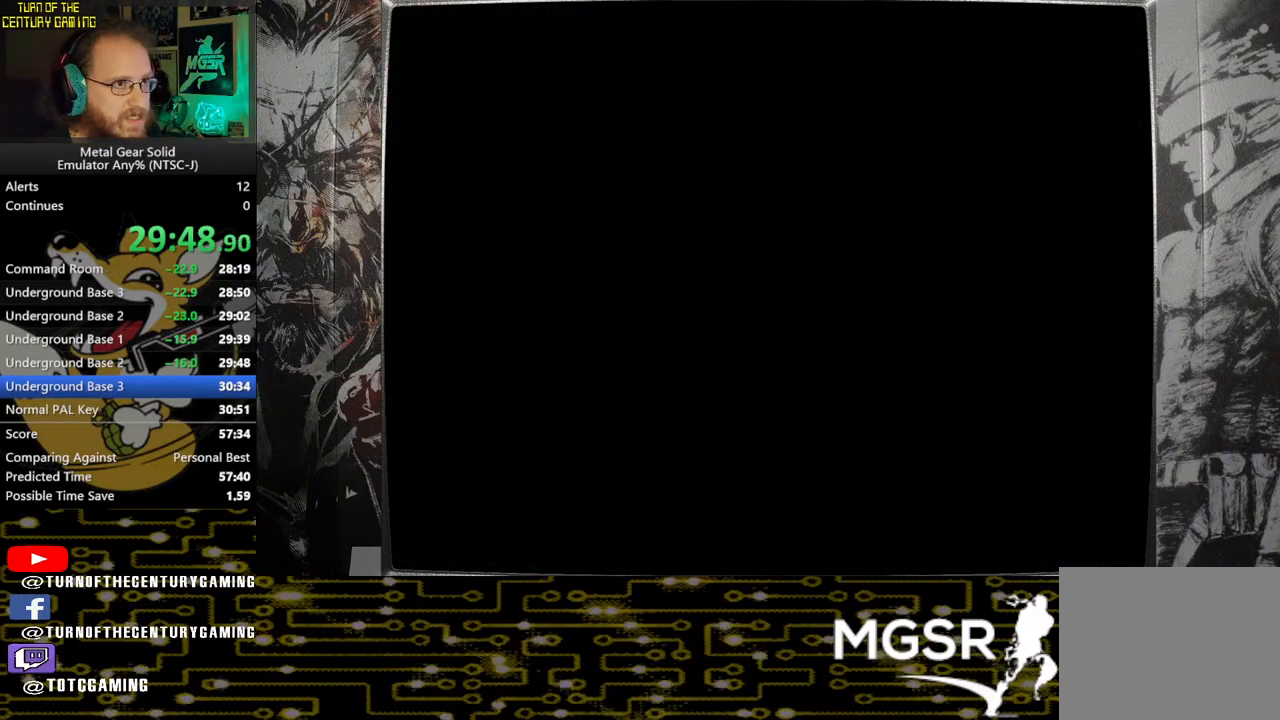
{"buttons": ["DPAD_UP", "DPAD_LEFT"], "left_stick": "center", "right_stick": "center", "events": [[33, "DPAD_LEFT", "down"], [33, "DPAD_UP", "down"]]}
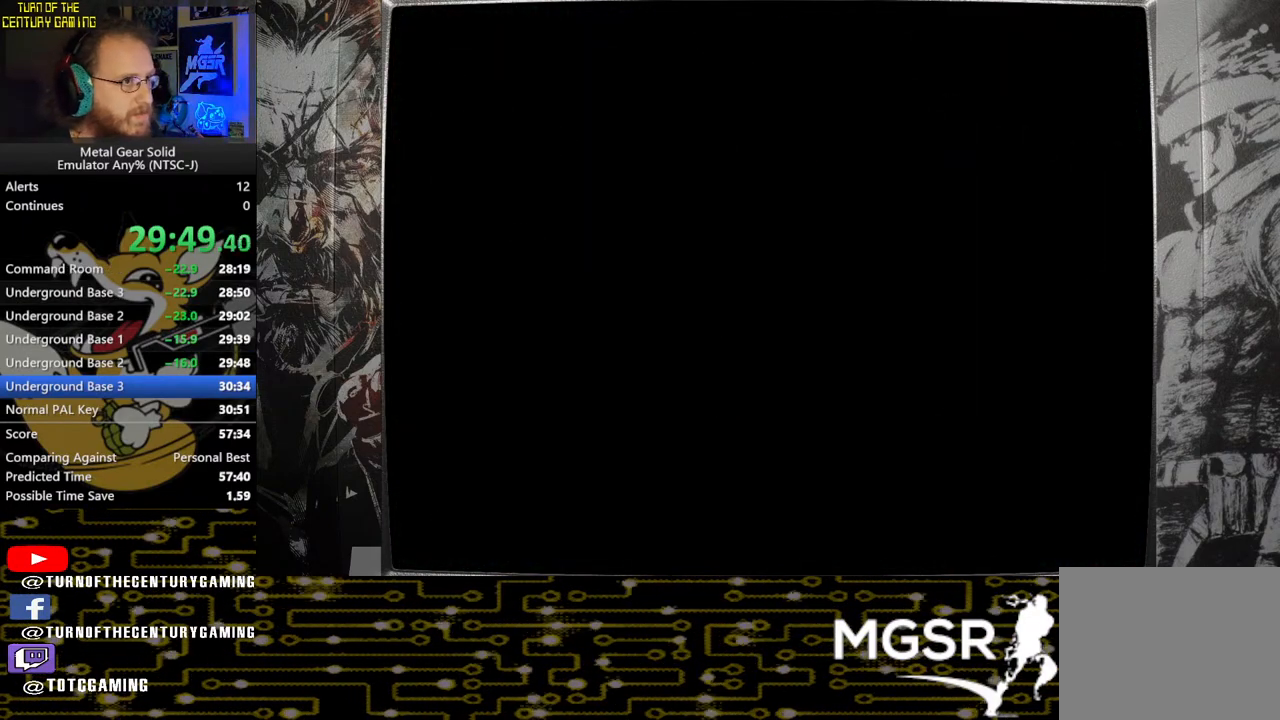
{"buttons": ["DPAD_UP", "DPAD_LEFT"], "left_stick": "center", "right_stick": "center", "events": []}
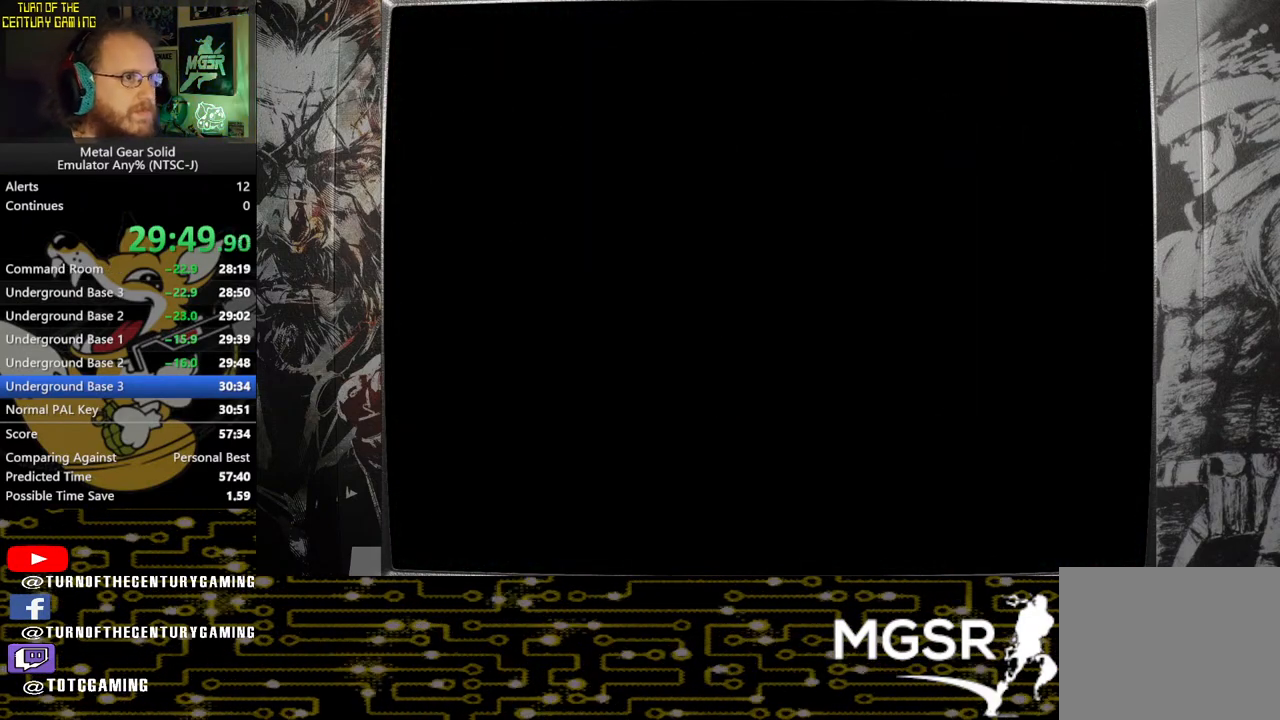
{"buttons": ["DPAD_UP", "DPAD_LEFT"], "left_stick": "center", "right_stick": "center", "events": []}
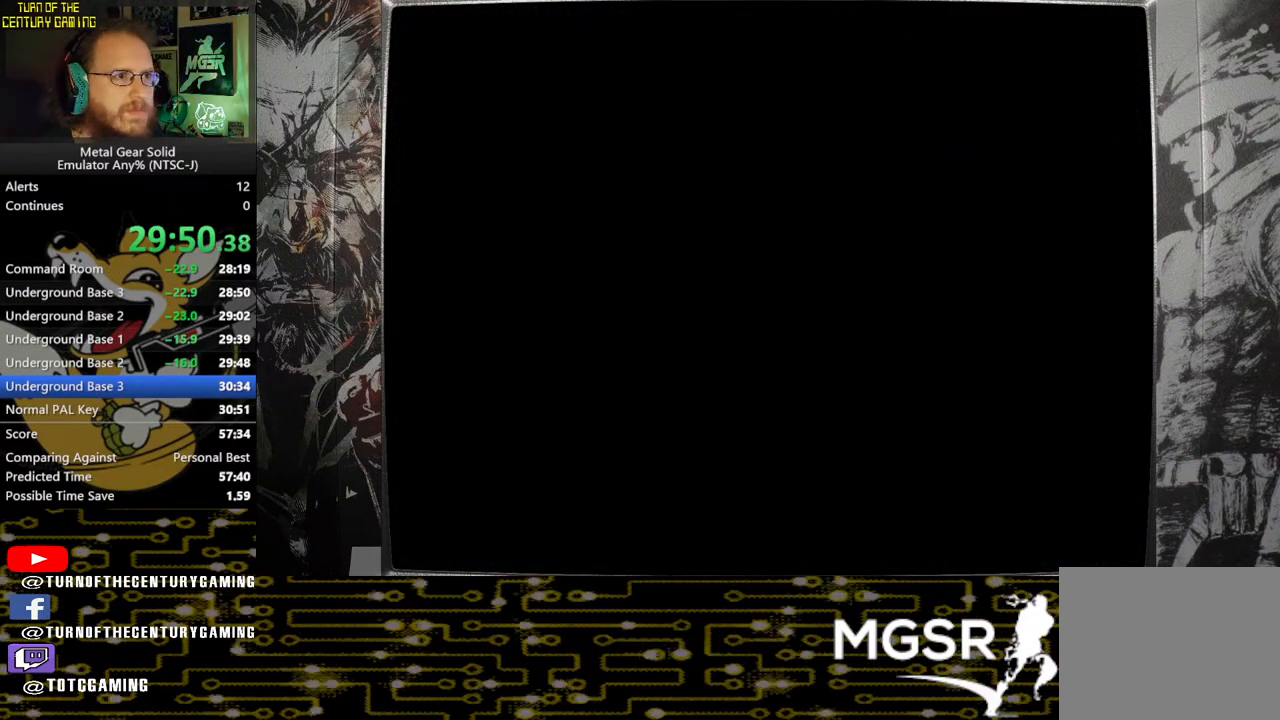
{"buttons": ["DPAD_UP", "DPAD_LEFT"], "left_stick": "center", "right_stick": "center", "events": []}
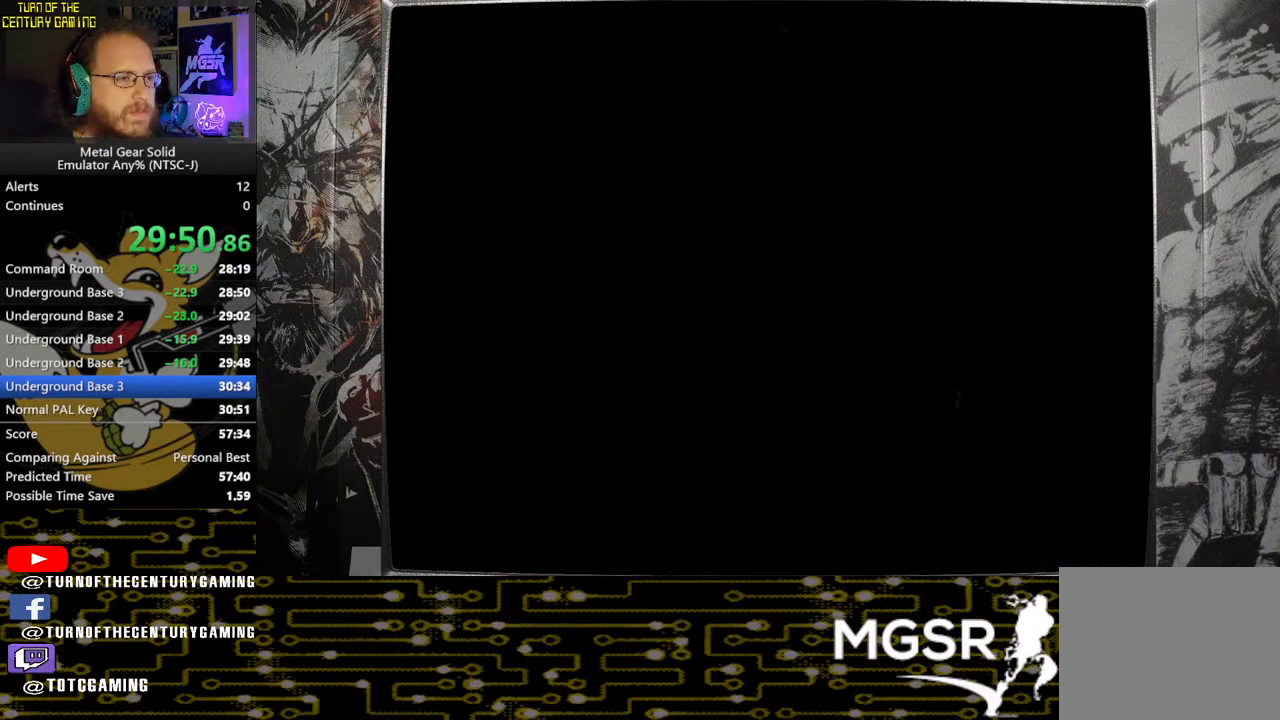
{"buttons": ["DPAD_UP", "DPAD_LEFT"], "left_stick": "center", "right_stick": "center", "events": []}
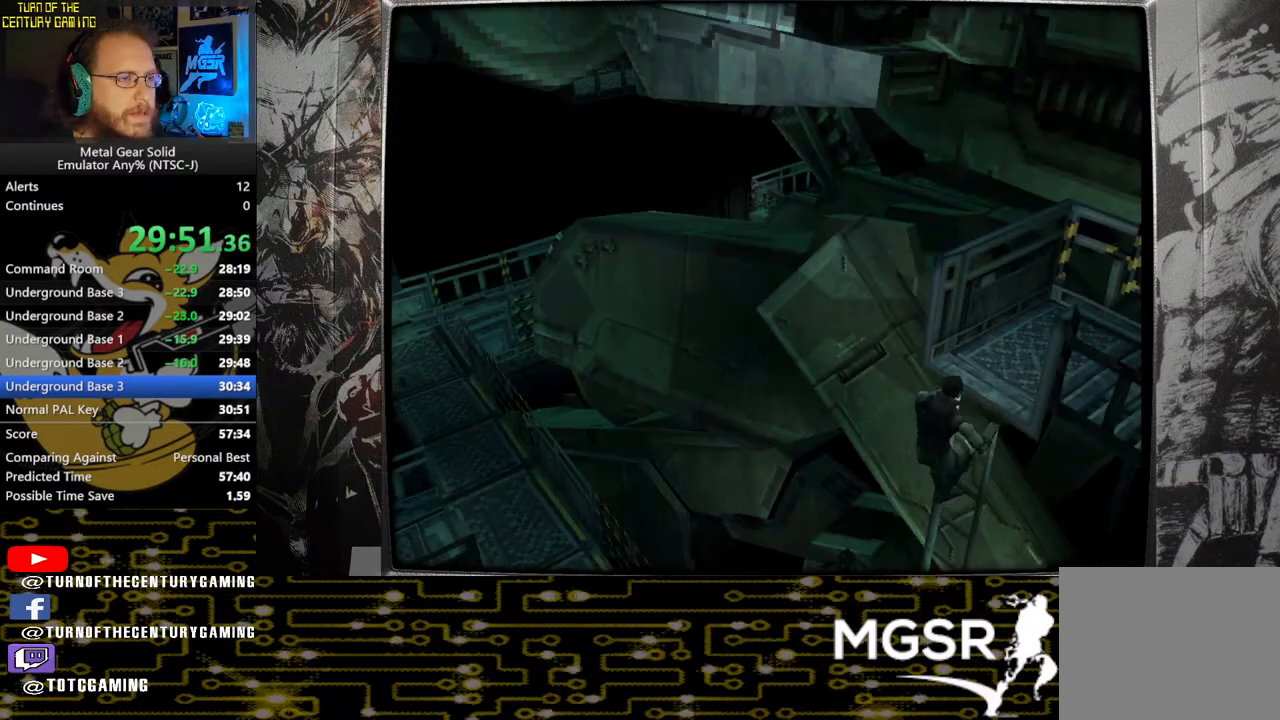
{"buttons": ["DPAD_UP", "DPAD_LEFT"], "left_stick": "center", "right_stick": "center", "events": []}
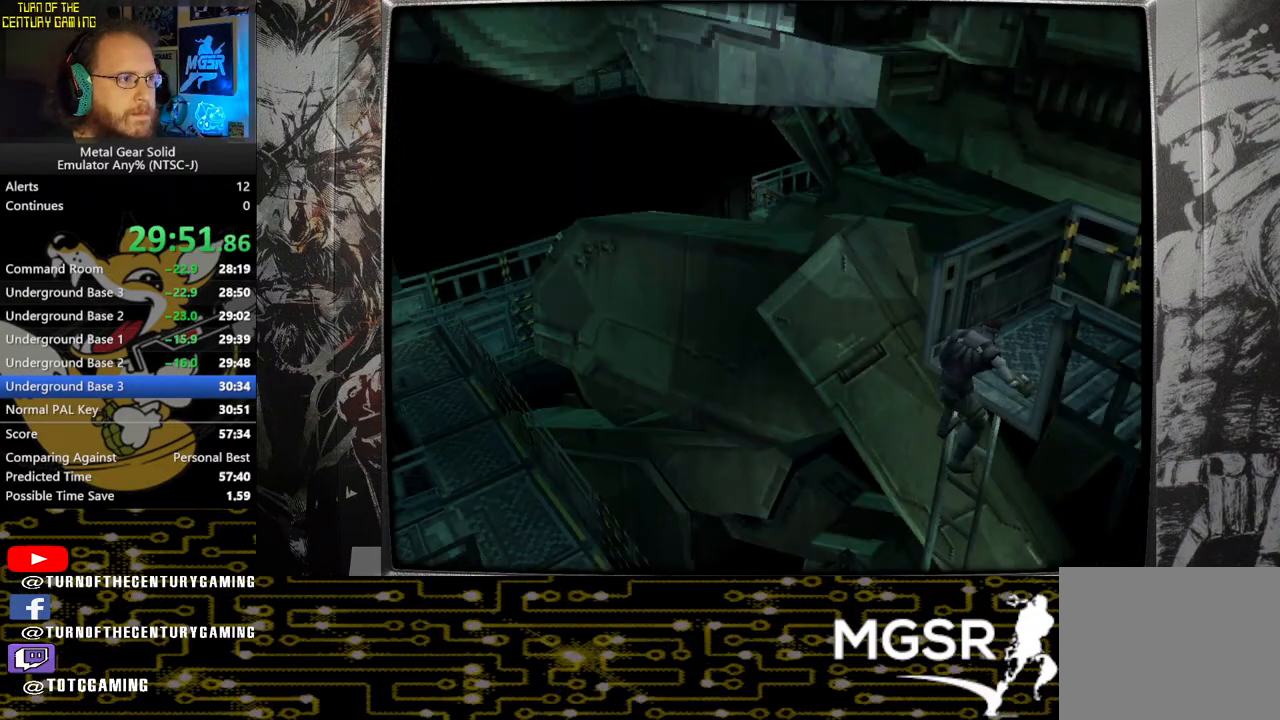
{"buttons": ["DPAD_UP", "DPAD_LEFT"], "left_stick": "center", "right_stick": "center", "events": []}
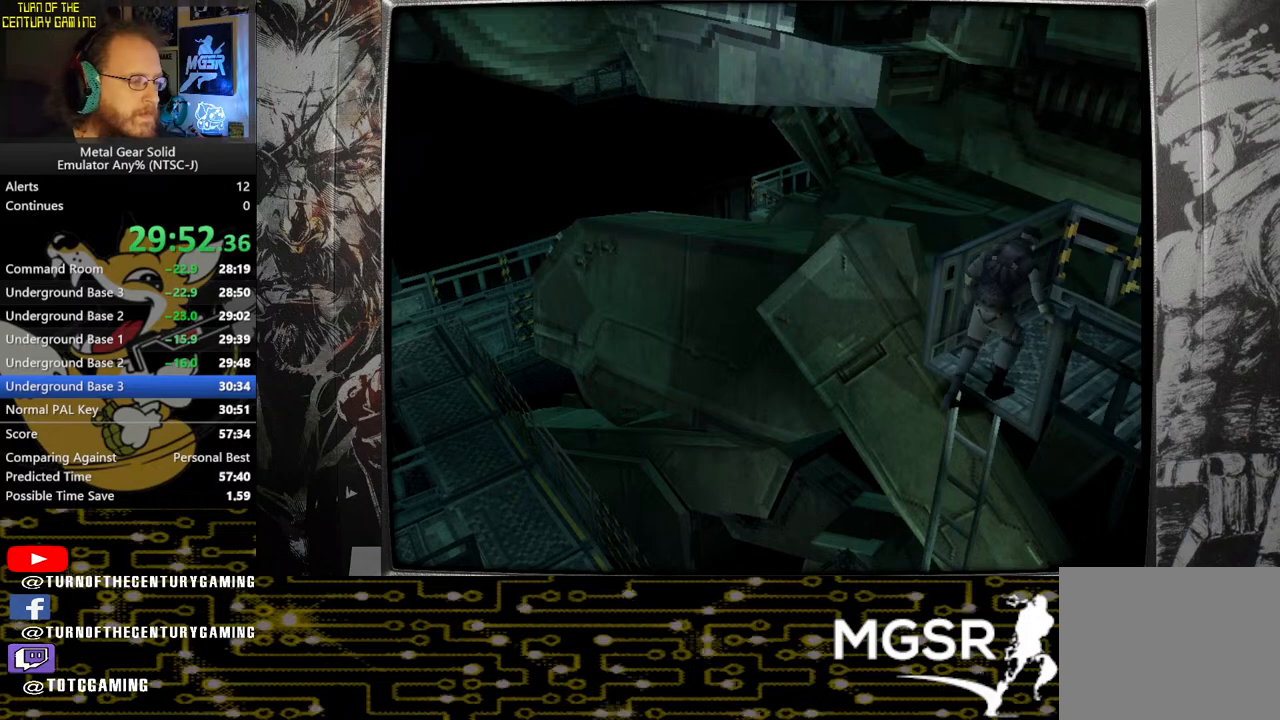
{"buttons": ["DPAD_UP", "DPAD_LEFT"], "left_stick": "center", "right_stick": "center", "events": []}
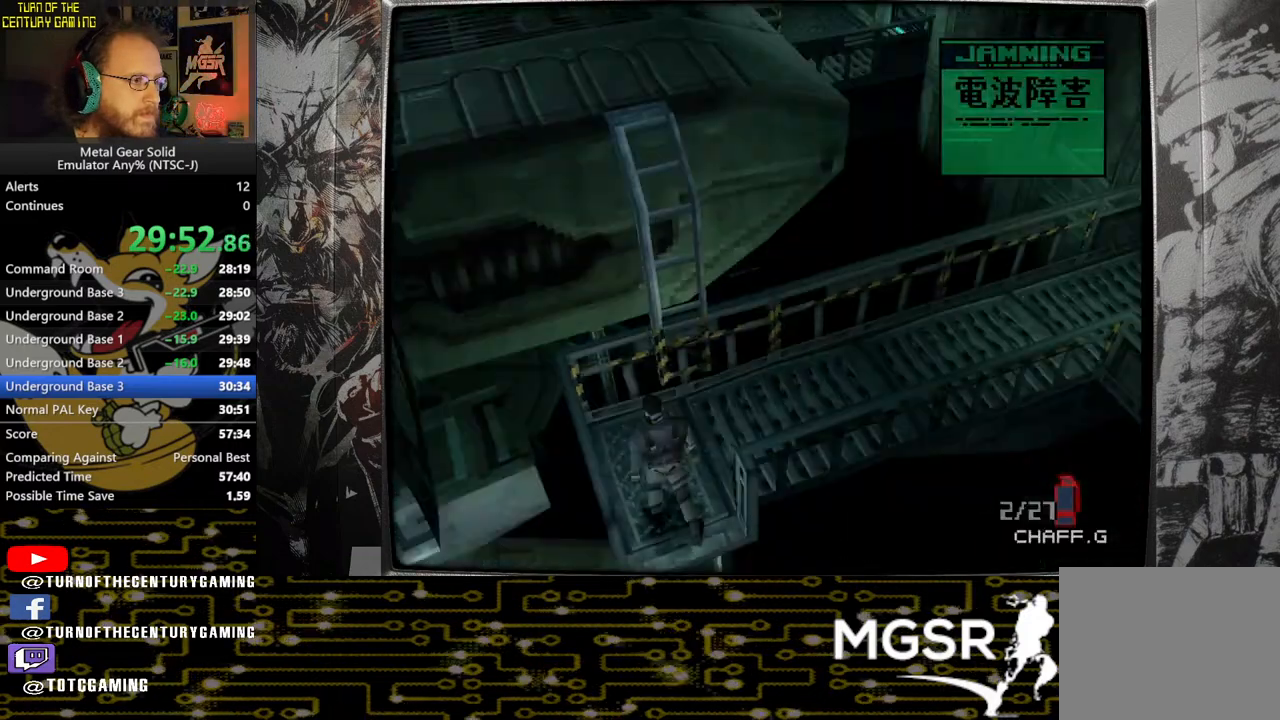
{"buttons": ["CIRCLE", "DPAD_LEFT"], "left_stick": "center", "right_stick": "center", "events": [[350, "DPAD_UP", "up"], [433, "CIRCLE", "down"]]}
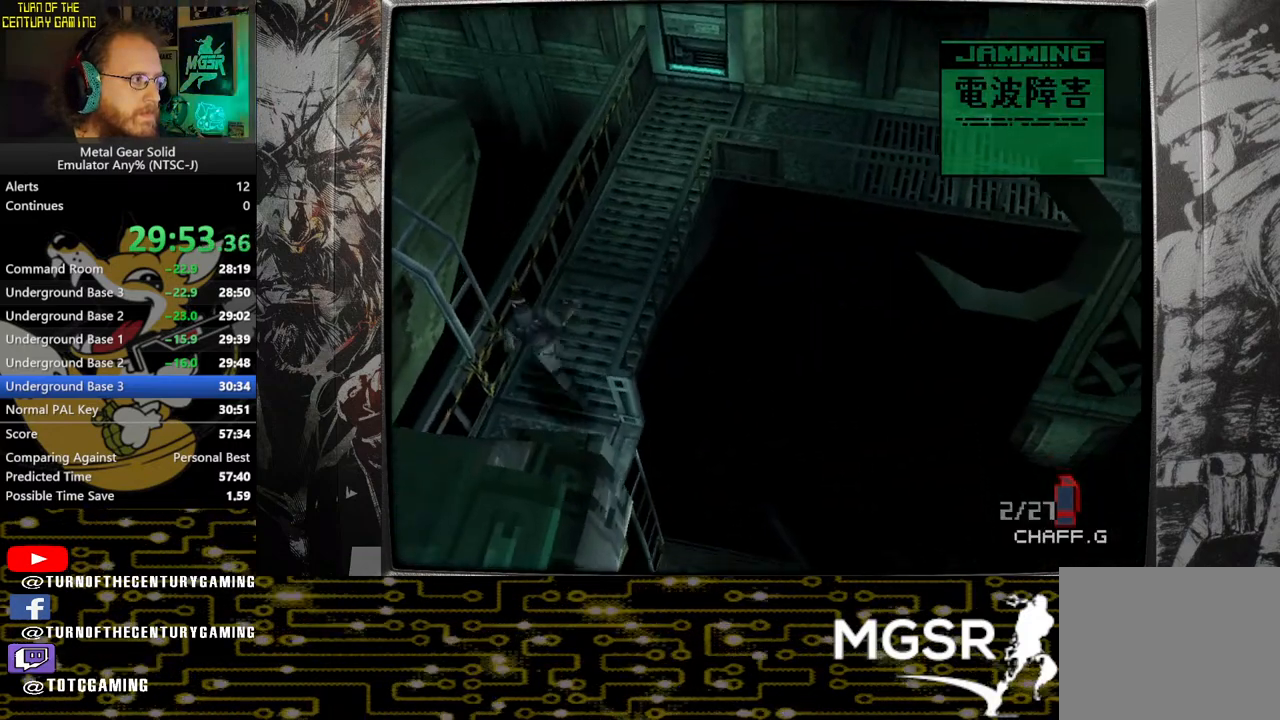
{"buttons": ["DPAD_LEFT"], "left_stick": "center", "right_stick": "center", "events": [[67, "CIRCLE", "up"], [133, "CIRCLE", "down"], [217, "CIRCLE", "up"], [317, "CIRCLE", "down"], [400, "CIRCLE", "up"]]}
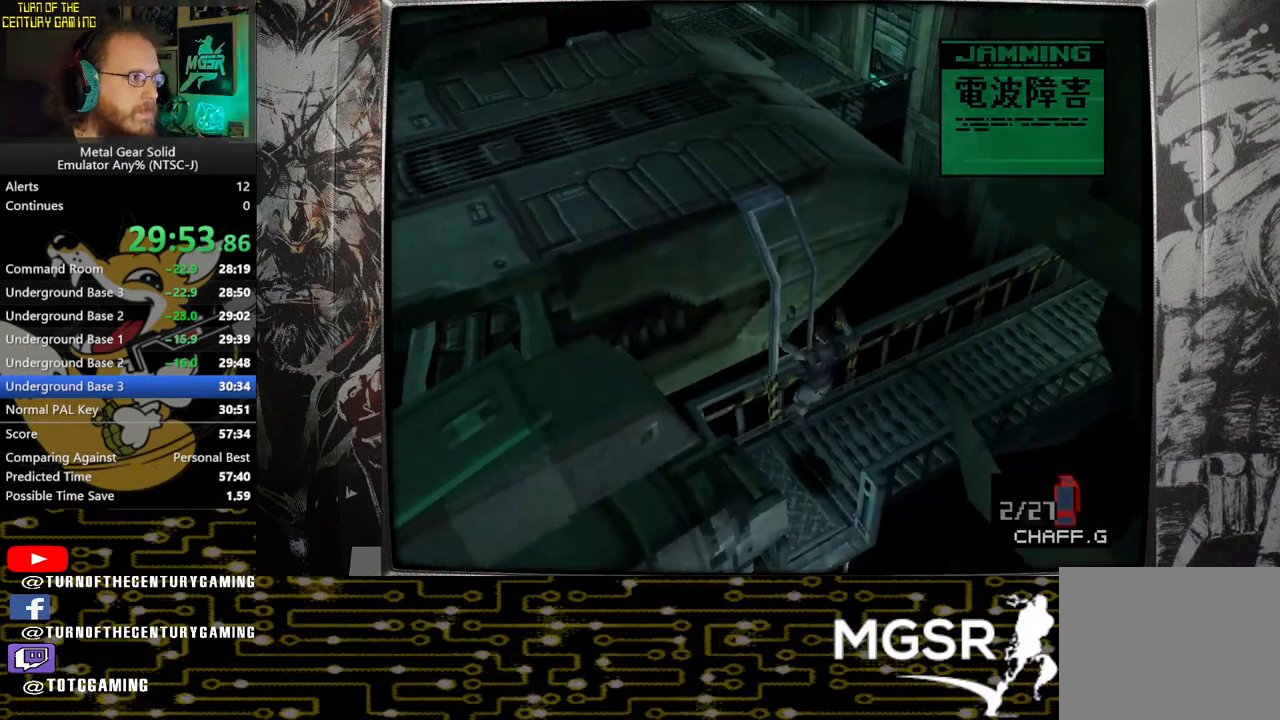
{"buttons": ["DPAD_LEFT"], "left_stick": "center", "right_stick": "center", "events": []}
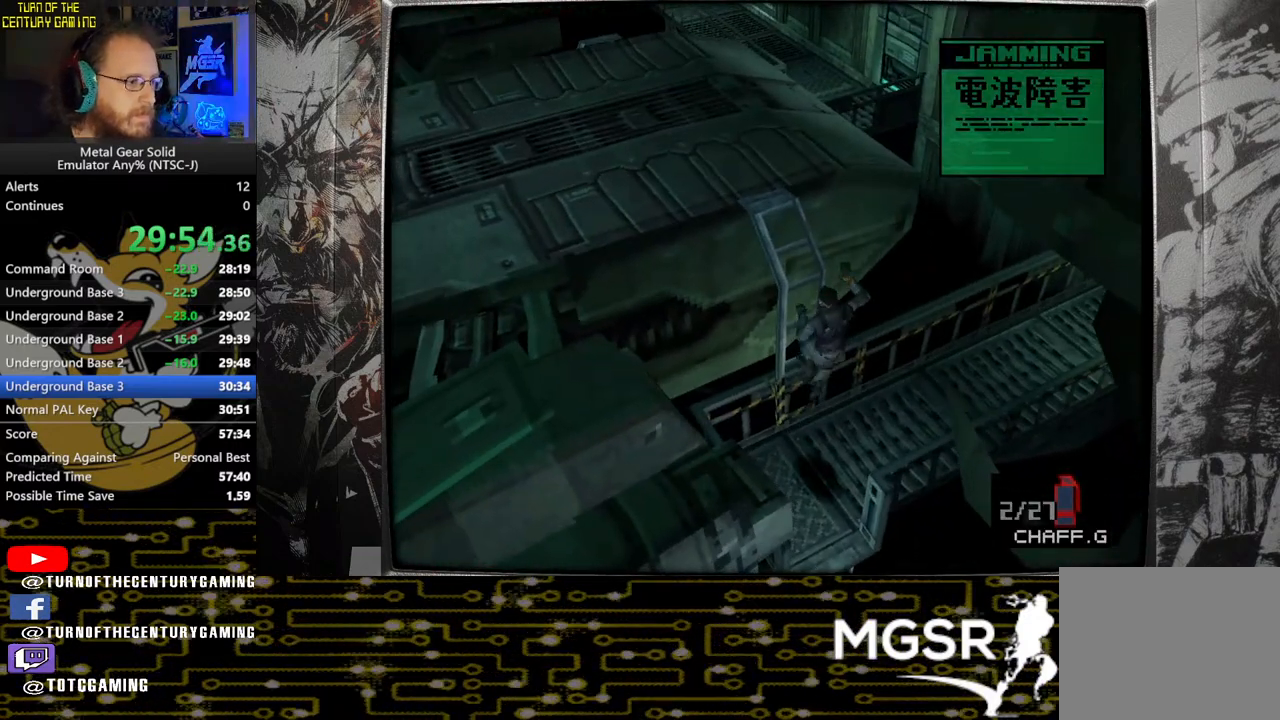
{"buttons": ["DPAD_LEFT"], "left_stick": "center", "right_stick": "center", "events": []}
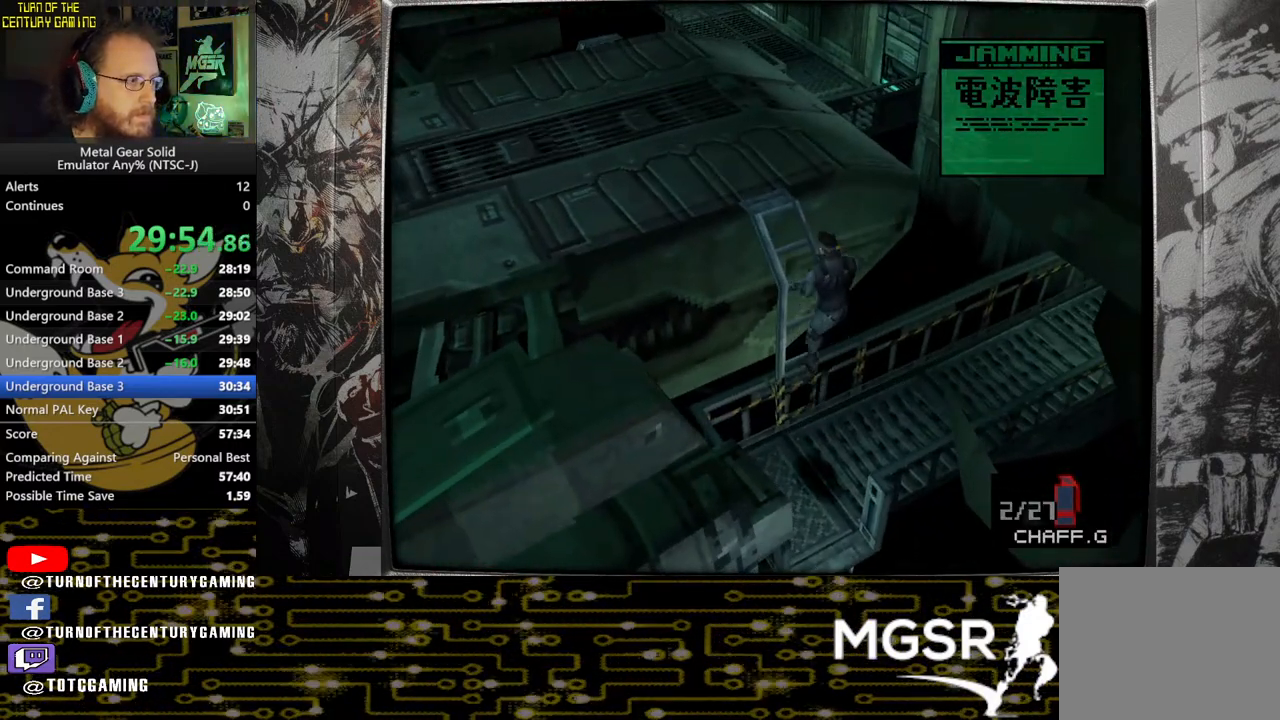
{"buttons": ["DPAD_LEFT"], "left_stick": "center", "right_stick": "center", "events": []}
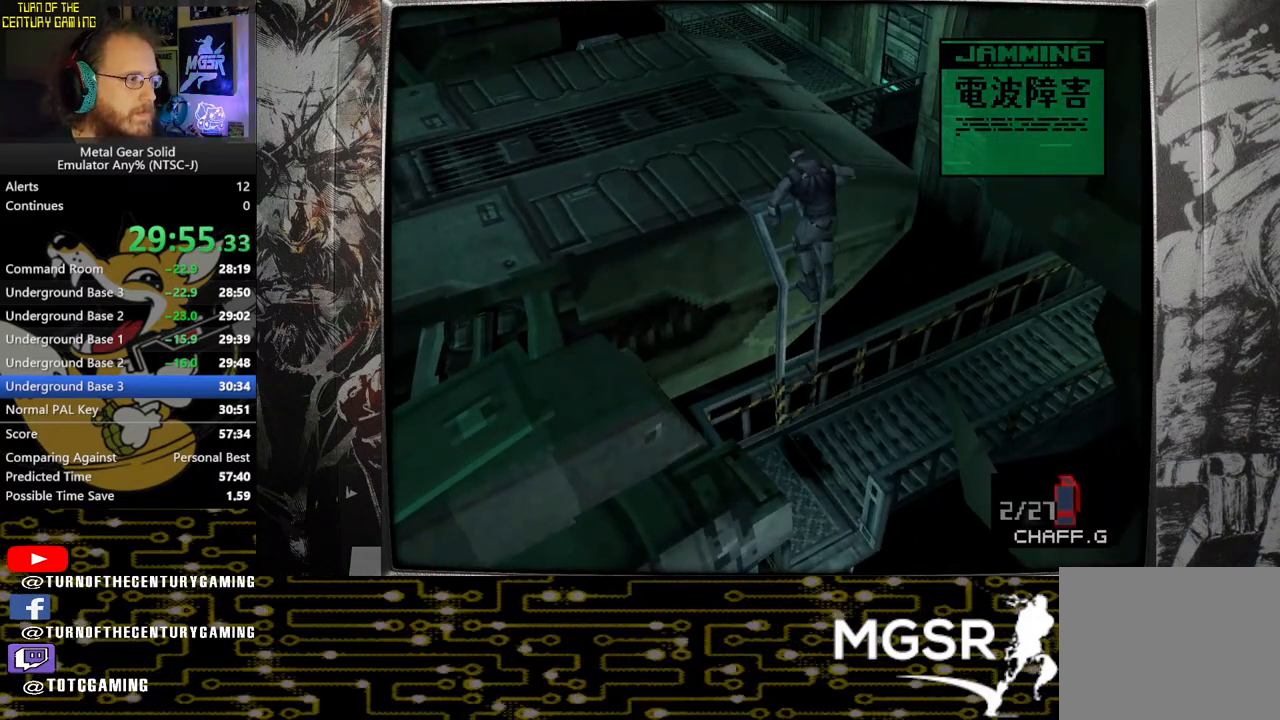
{"buttons": ["DPAD_LEFT"], "left_stick": "center", "right_stick": "center", "events": []}
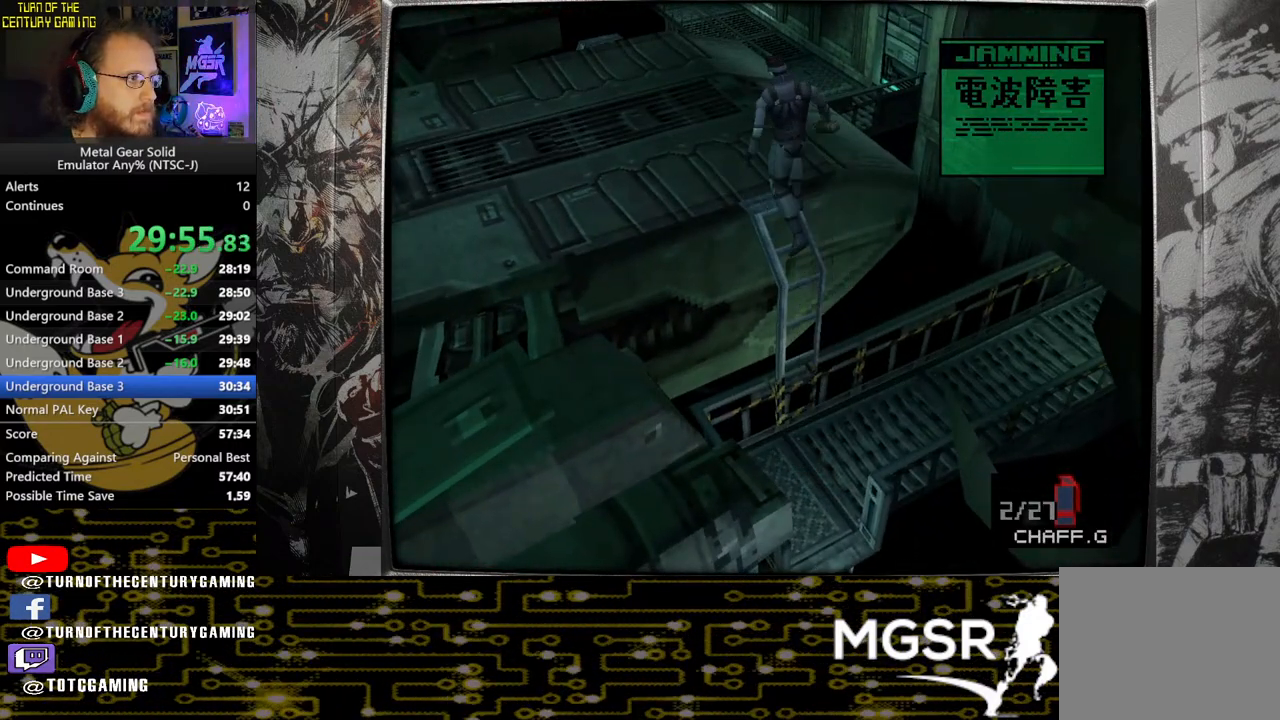
{"buttons": ["DPAD_LEFT"], "left_stick": "center", "right_stick": "center", "events": []}
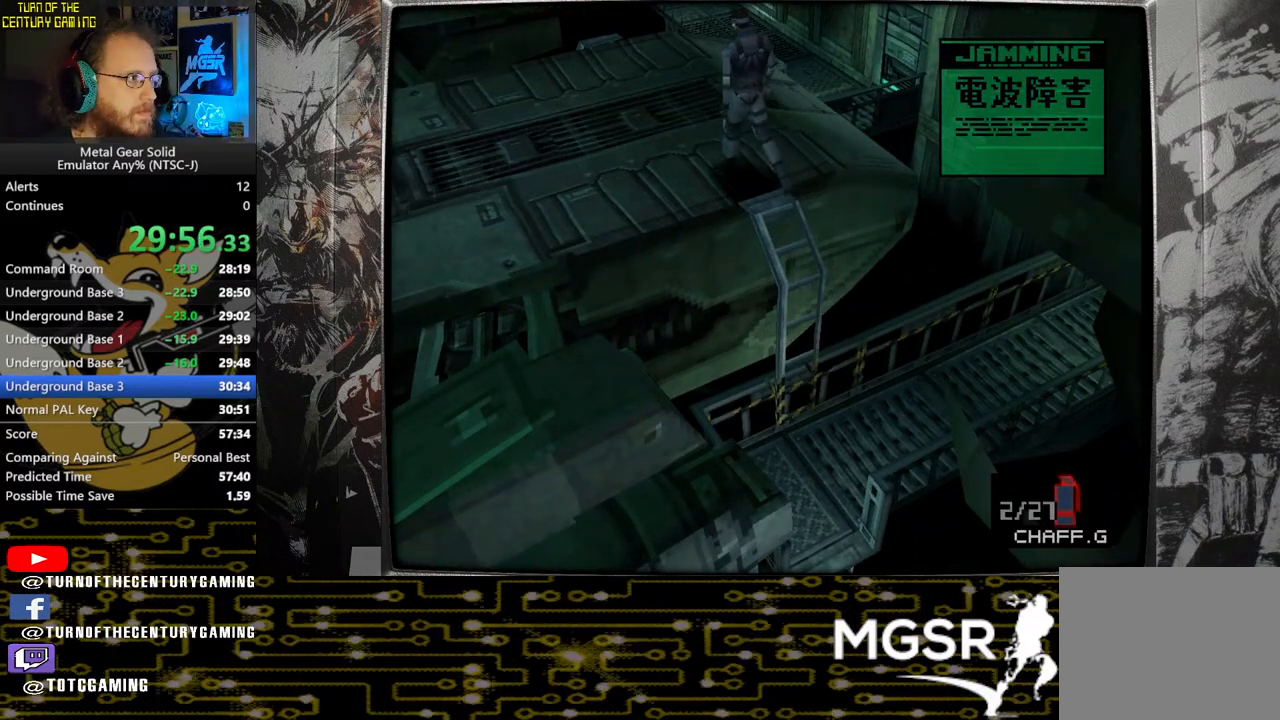
{"buttons": ["DPAD_LEFT"], "left_stick": "center", "right_stick": "center", "events": []}
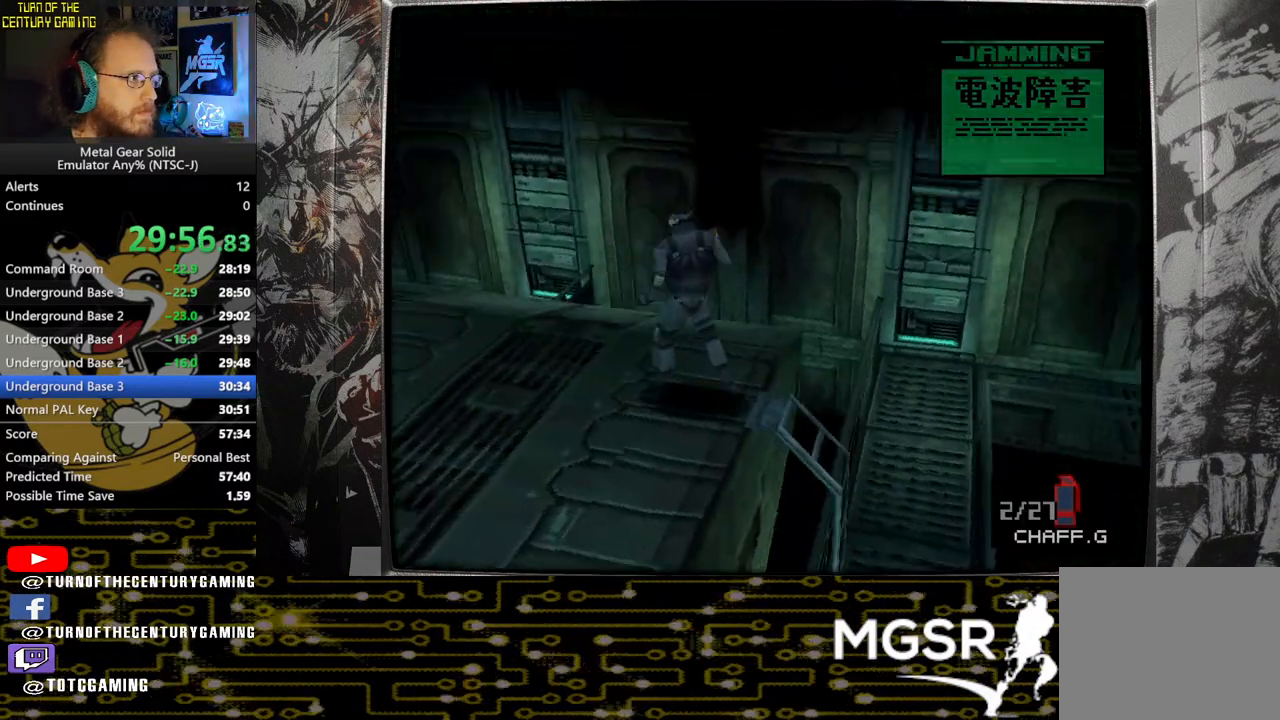
{"buttons": ["DPAD_LEFT"], "left_stick": "center", "right_stick": "center", "events": []}
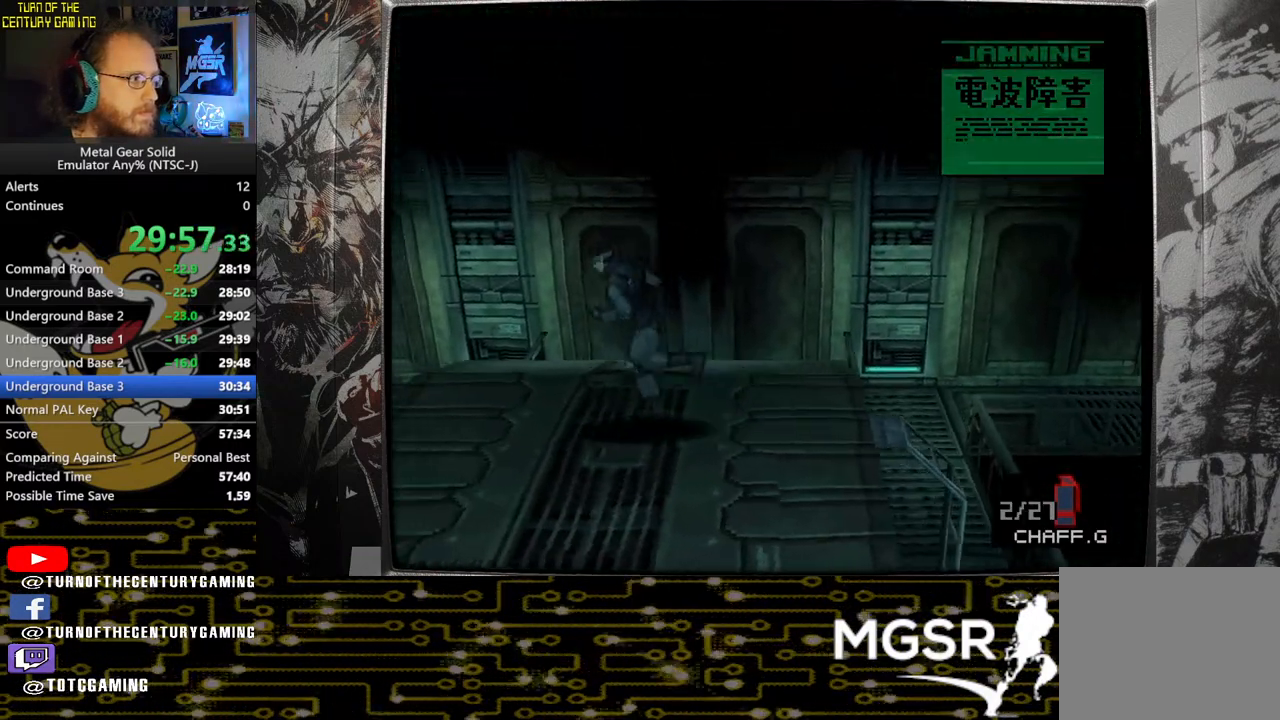
{"buttons": ["CIRCLE", "DPAD_LEFT"], "left_stick": "center", "right_stick": "center", "events": [[483, "CIRCLE", "down"]]}
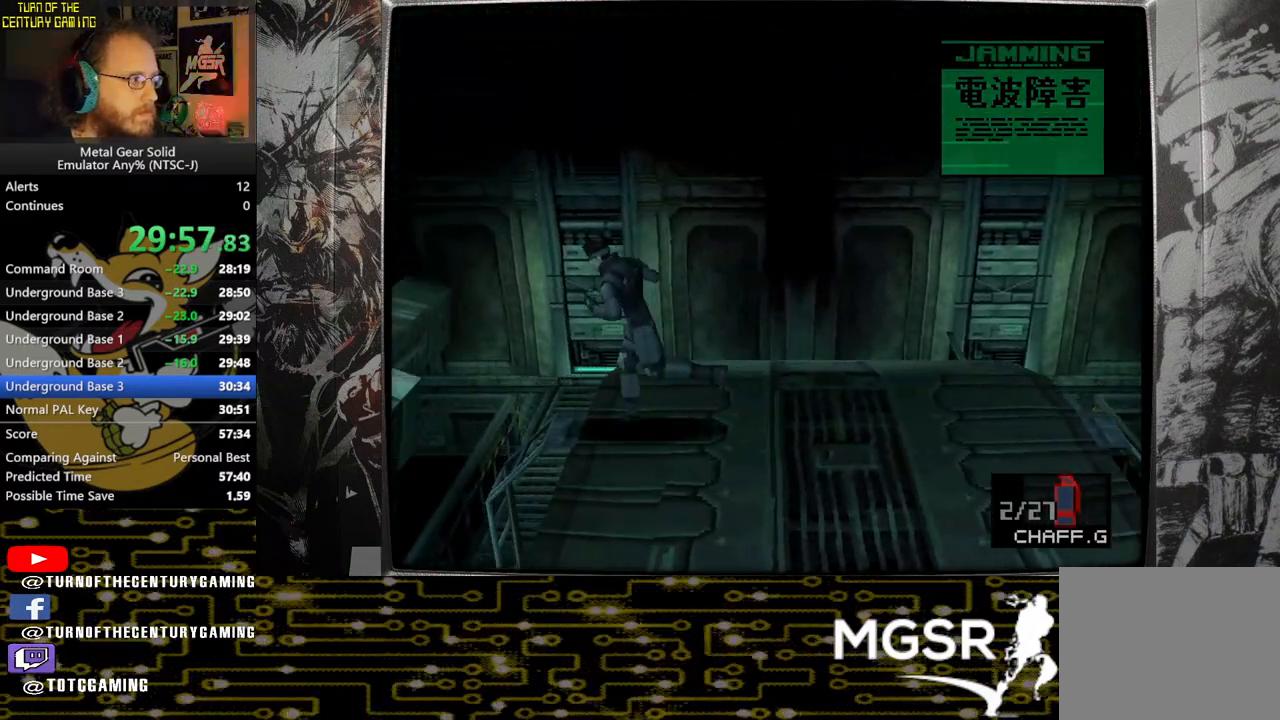
{"buttons": ["DPAD_LEFT"], "left_stick": "center", "right_stick": "center", "events": [[83, "CIRCLE", "up"], [150, "CIRCLE", "down"], [267, "CIRCLE", "up"], [367, "CIRCLE", "down"], [433, "CIRCLE", "up"]]}
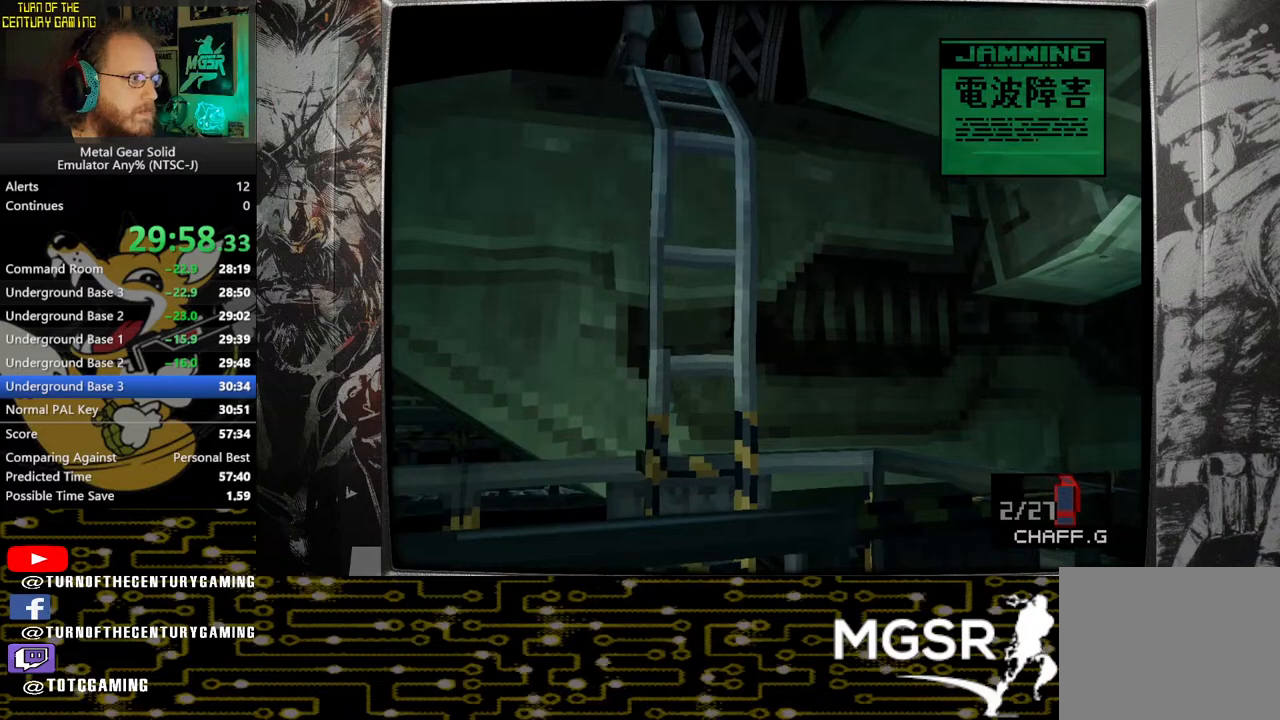
{"buttons": ["DPAD_LEFT"], "left_stick": "center", "right_stick": "center", "events": []}
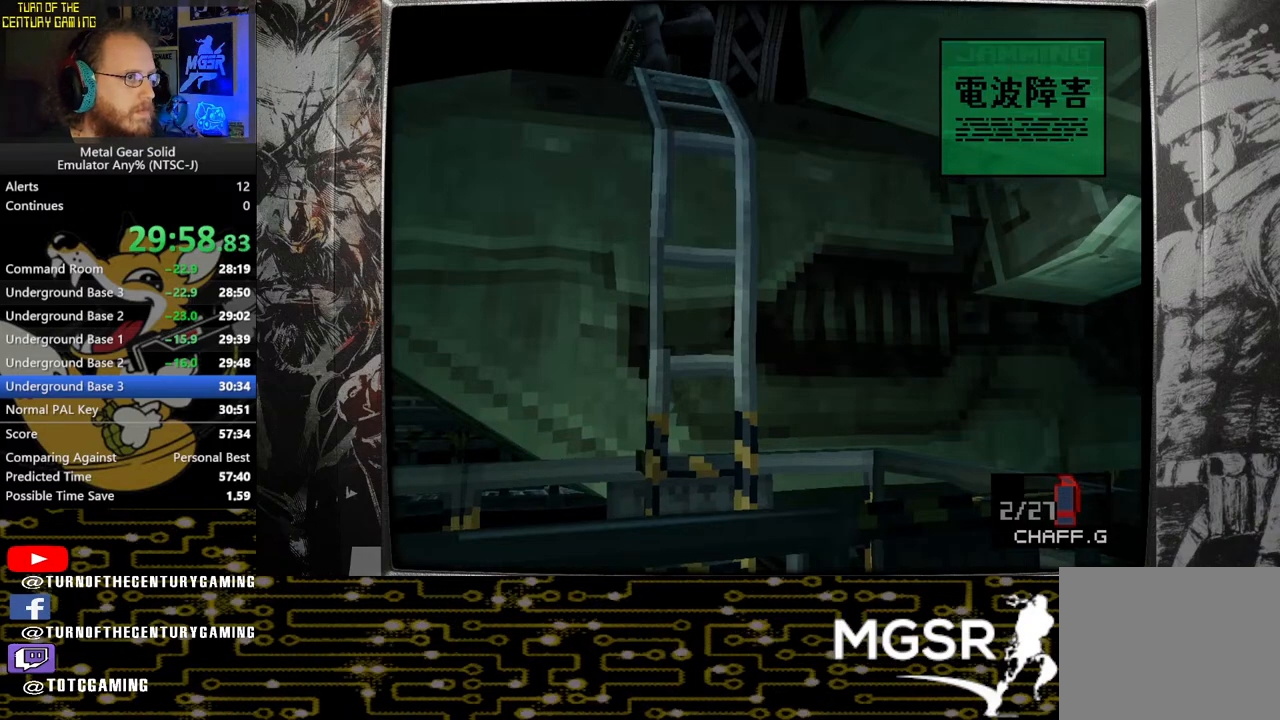
{"buttons": [], "left_stick": "center", "right_stick": "center", "events": [[67, "DPAD_LEFT", "up"]]}
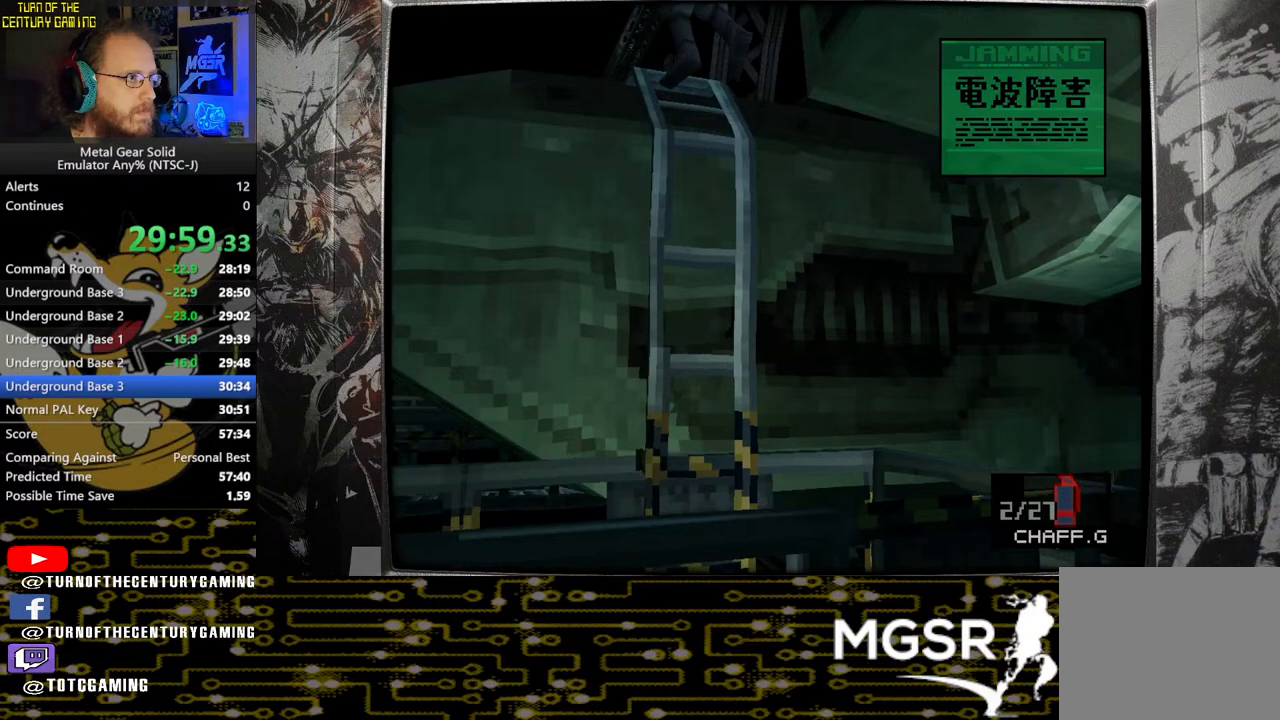
{"buttons": [], "left_stick": "center", "right_stick": "center", "events": []}
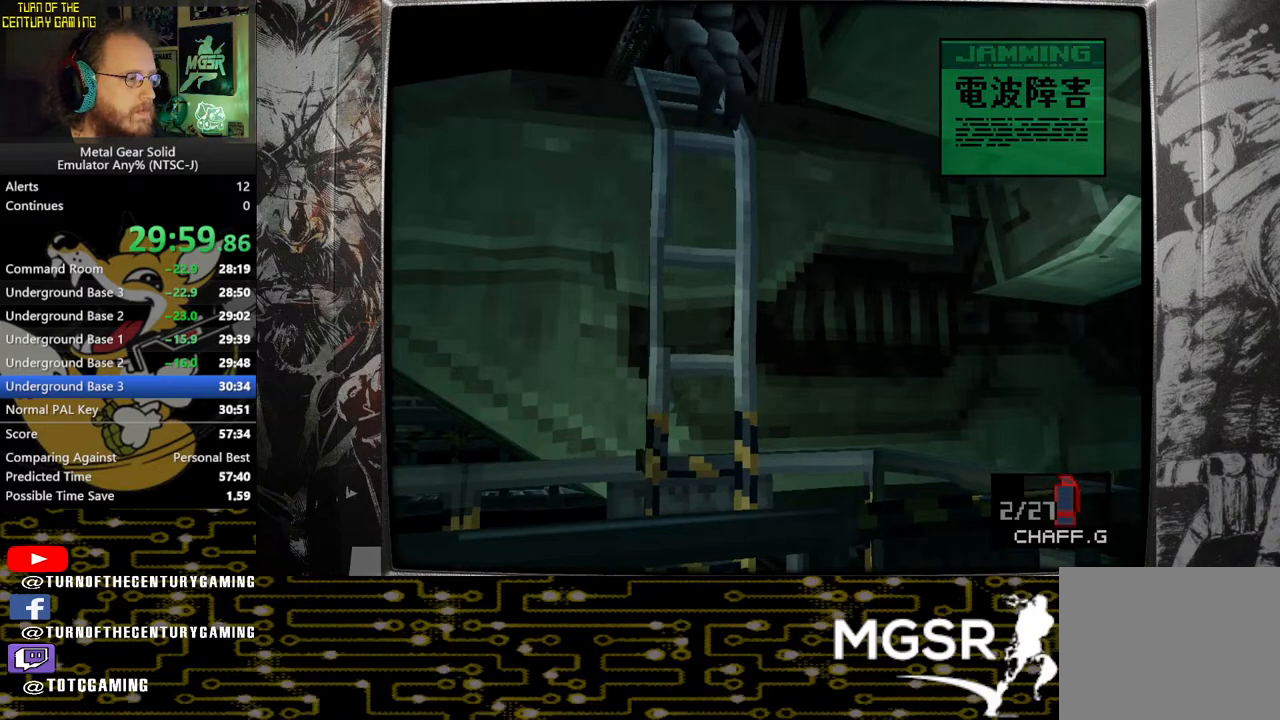
{"buttons": [], "left_stick": "center", "right_stick": "center", "events": []}
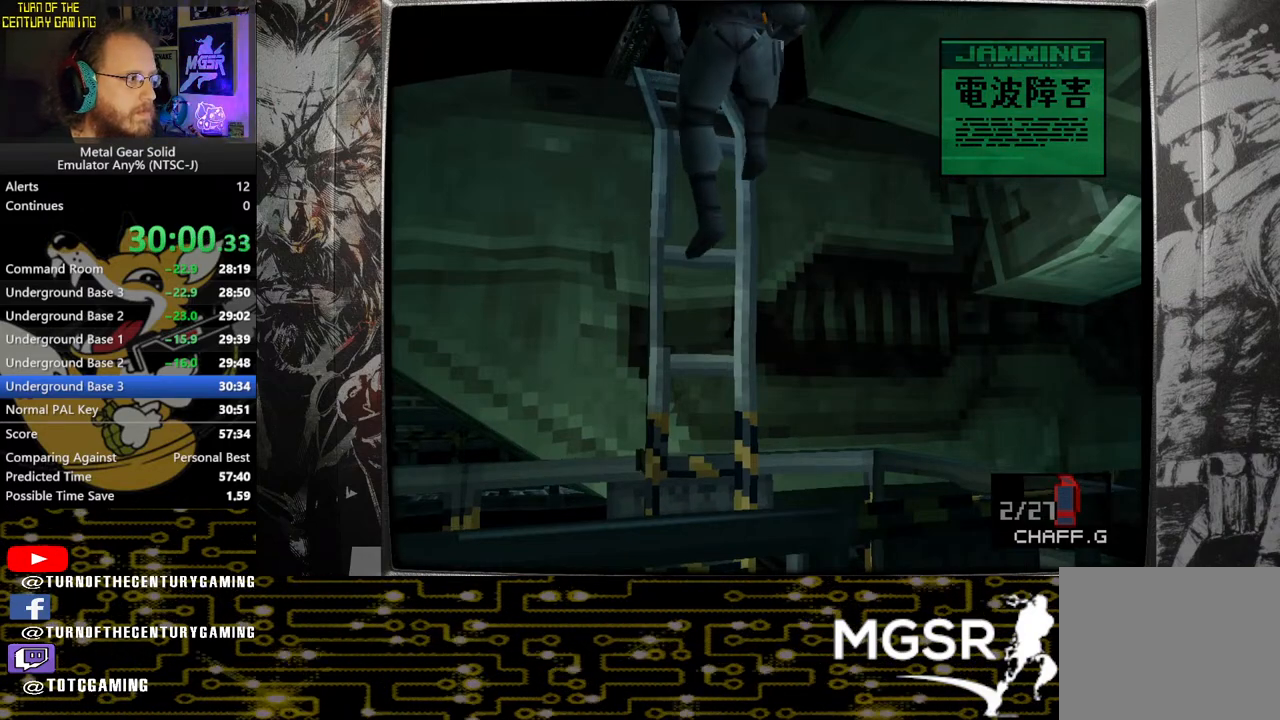
{"buttons": [], "left_stick": "center", "right_stick": "center", "events": []}
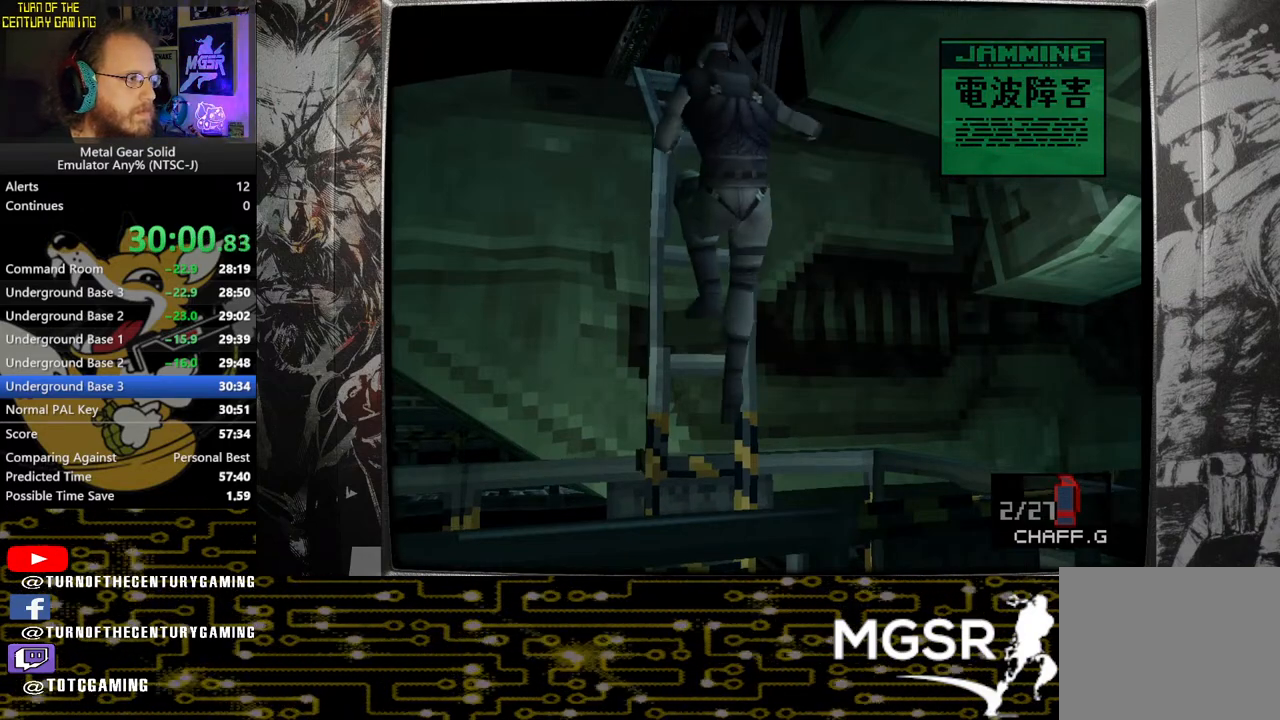
{"buttons": [], "left_stick": "up-left", "right_stick": "center", "events": [[283, "left_stick", "up-left"]]}